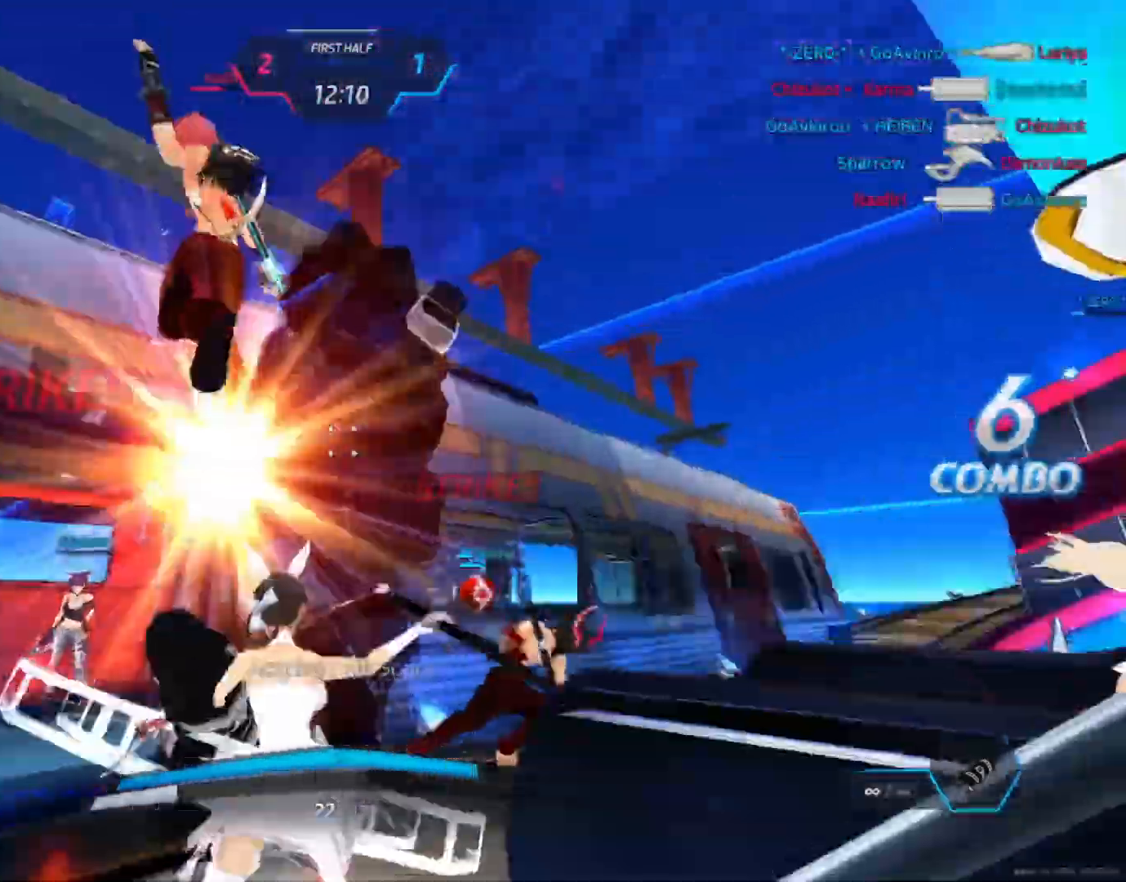
Gameplay with keyboard and mouse; each line is a JSON object with the keys and mouse buttons held at the frame after it. "events" lists presses ("down") and releases ("up") of "1", "2", "3", "4", "a", "alt", "c", "ctrl", "d", "e", "q", "r", "s", "shift", "space", "tab", "w", "x", "z", "mouse_left", "mouse_wheel", "mouse_right", "mouse_mb4" and "mouse_mb5" between this image and that frame as [ms after this image, input, new state], when the widget could be followed in between. "mouse_left", "mouse_wheel", "mouse_right", "mouse_mb4", "mouse_mb5" = the "left", "wheel", "right", "mb4", "mb5" buttons of the "mouse" list. No other keys are recorded. "wheel" means that the mouse wheel is clicked or scrolled. Not read: mouse_move.
{"keys": ["w"], "mouse": [], "events": [[33, "mouse_left", "up"], [67, "mouse_left", "down"], [150, "mouse_left", "up"], [200, "mouse_left", "down"], [300, "mouse_left", "up"], [350, "mouse_left", "down"], [450, "mouse_left", "up"]]}
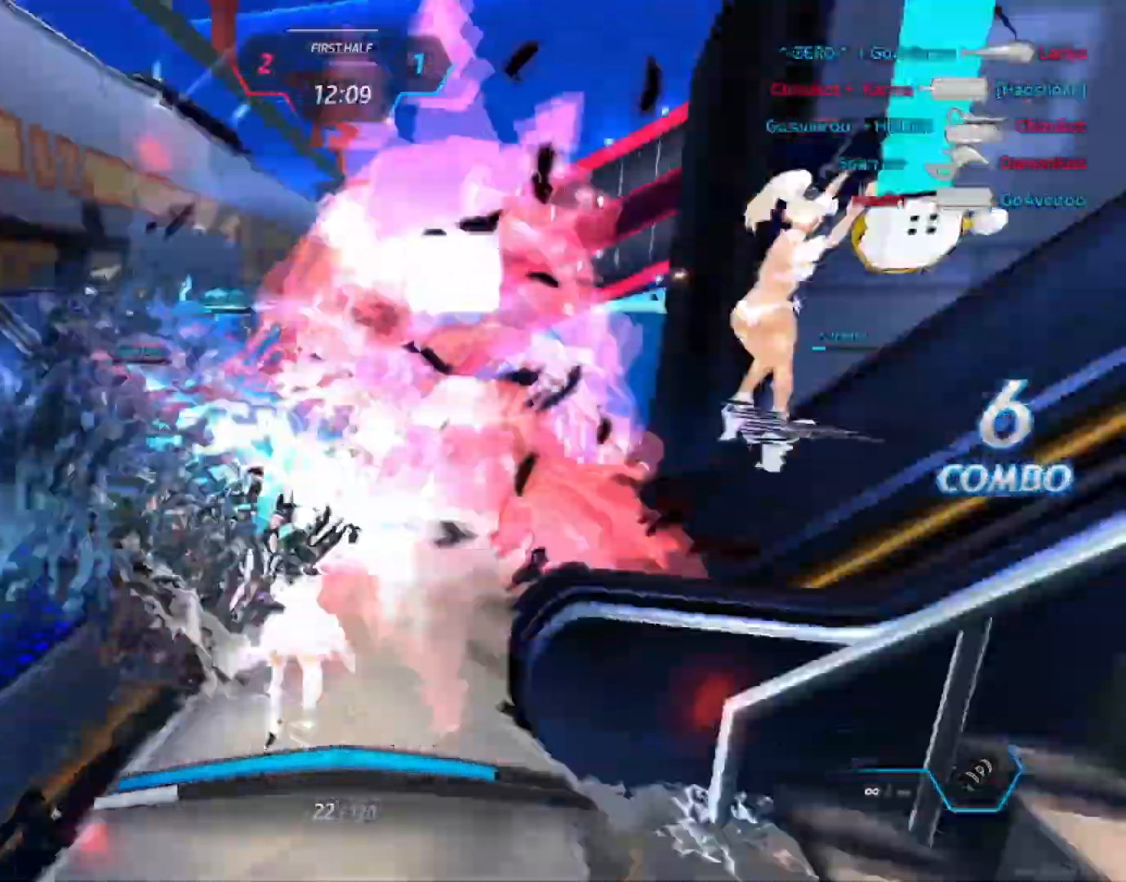
{"keys": ["w"], "mouse": ["left"], "events": [[17, "mouse_left", "down"]]}
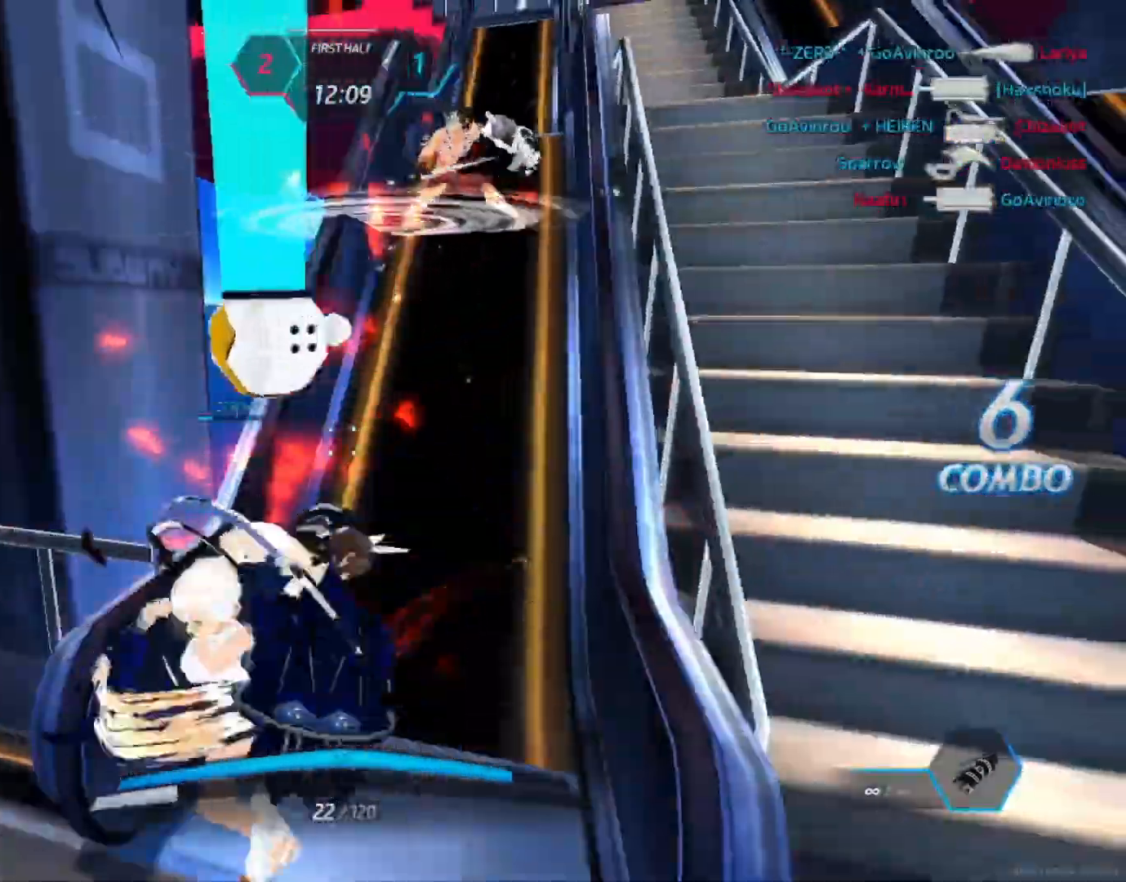
{"keys": ["w"], "mouse": [], "events": [[67, "mouse_left", "up"], [150, "mouse_left", "down"], [217, "mouse_left", "up"], [267, "mouse_left", "down"], [350, "mouse_left", "up"], [400, "mouse_left", "down"], [467, "mouse_left", "up"]]}
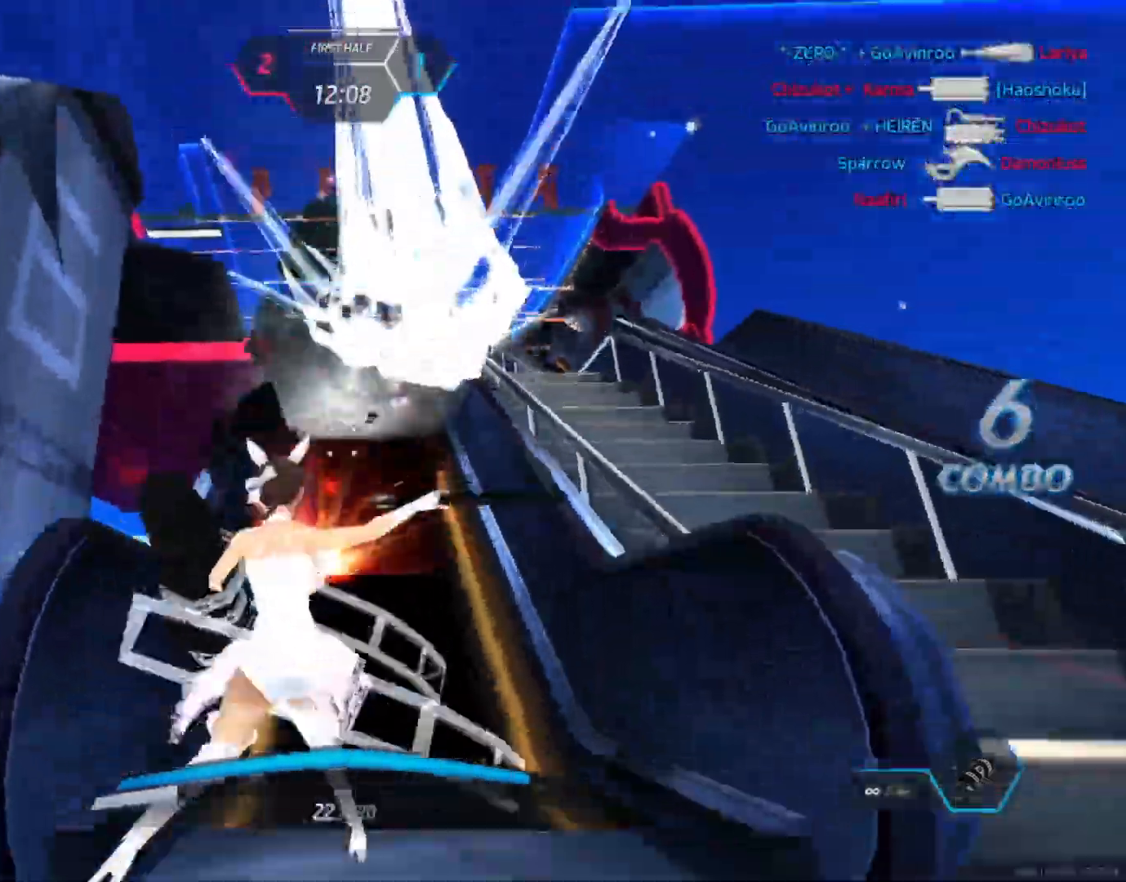
{"keys": ["w"], "mouse": [], "events": [[17, "mouse_left", "down"], [117, "mouse_left", "up"]]}
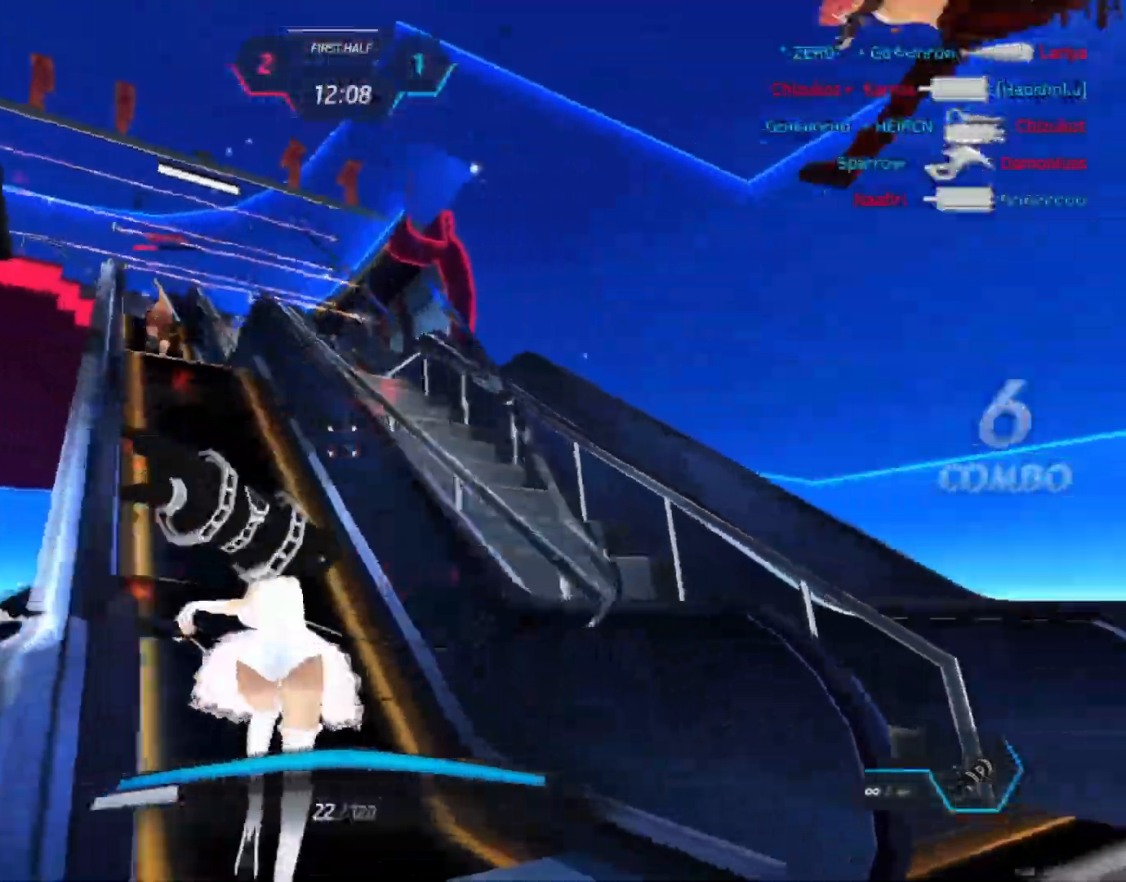
{"keys": ["w"], "mouse": ["left"], "events": [[150, "mouse_left", "down"]]}
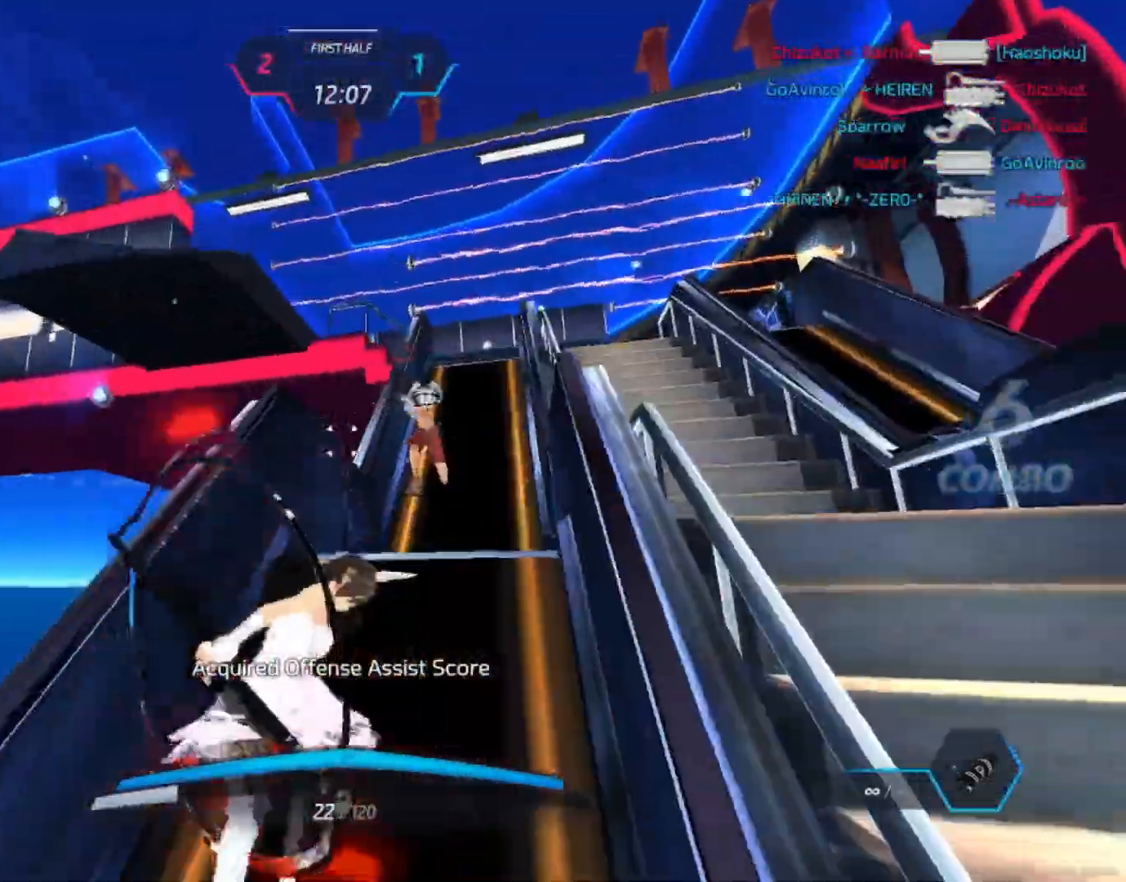
{"keys": ["w"], "mouse": [], "events": [[83, "mouse_left", "up"]]}
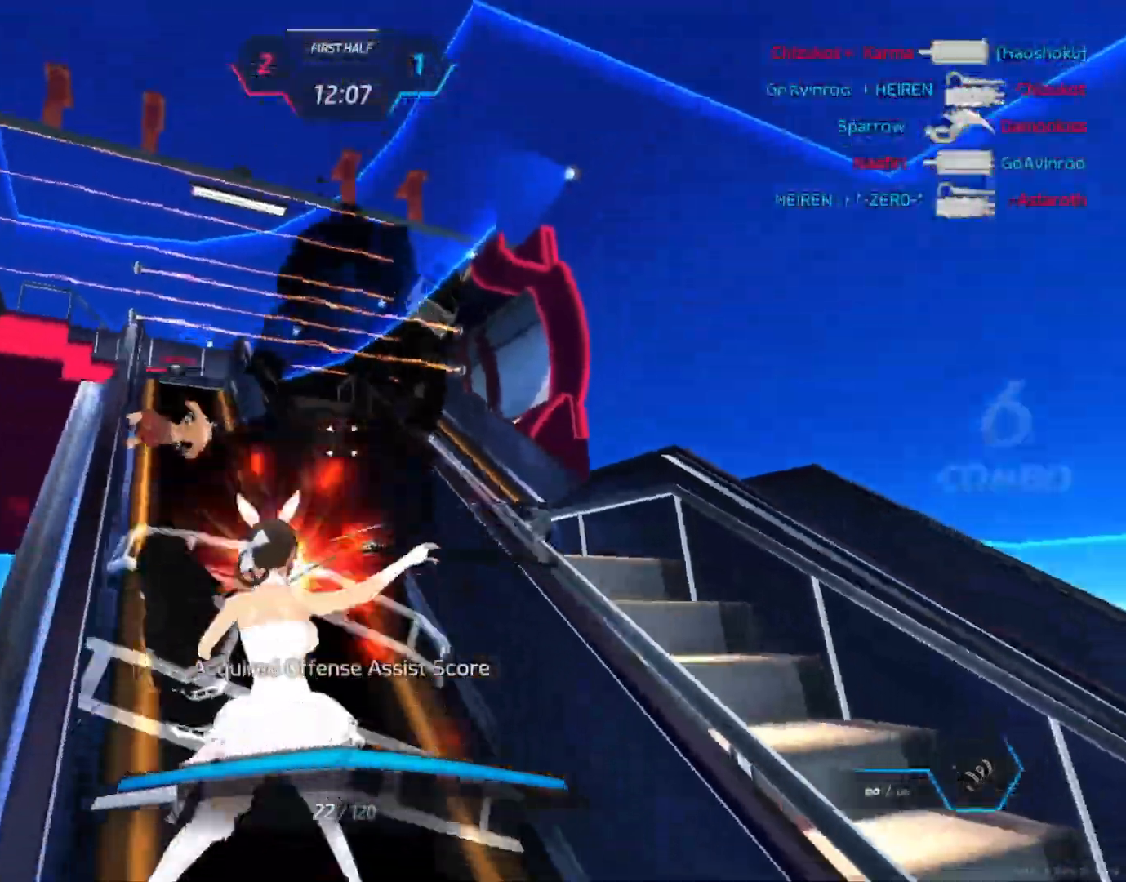
{"keys": ["w"], "mouse": [], "events": [[233, "mouse_left", "down"], [333, "mouse_left", "up"]]}
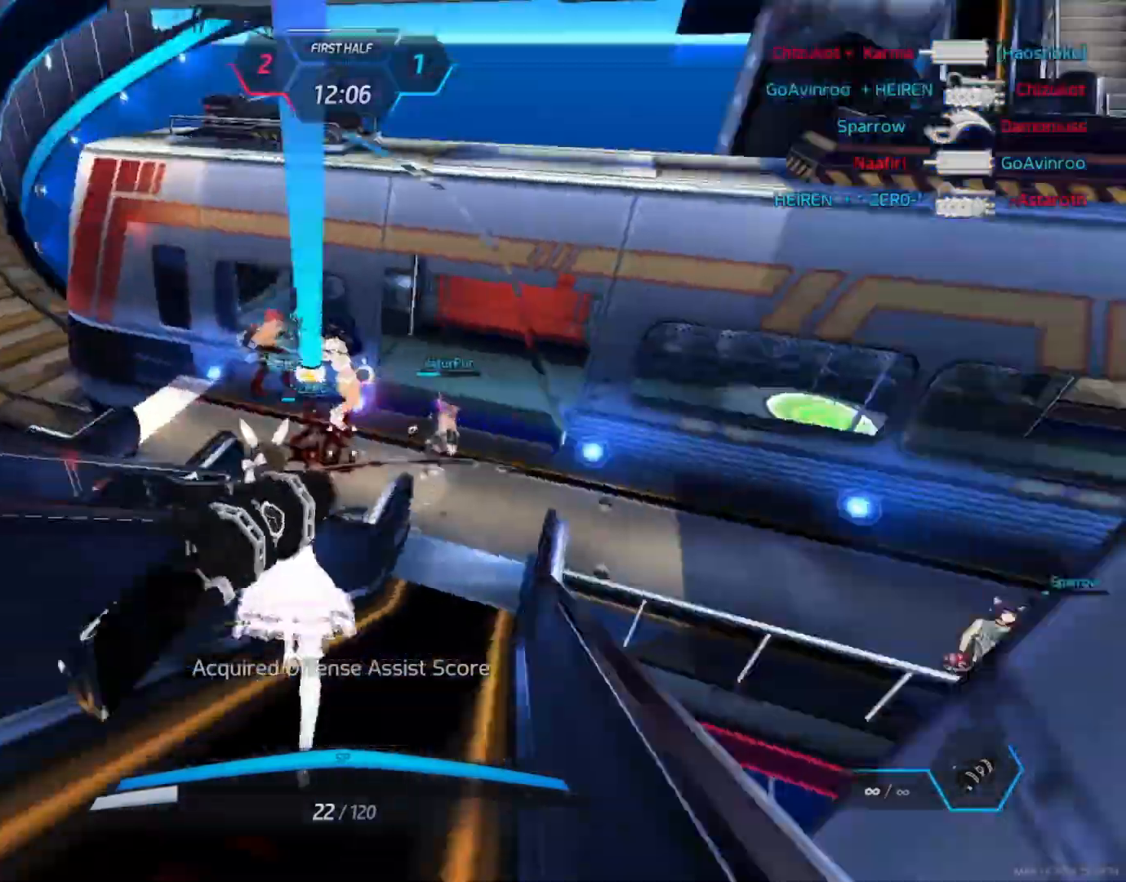
{"keys": ["d", "w"], "mouse": [], "events": [[417, "d", "down"]]}
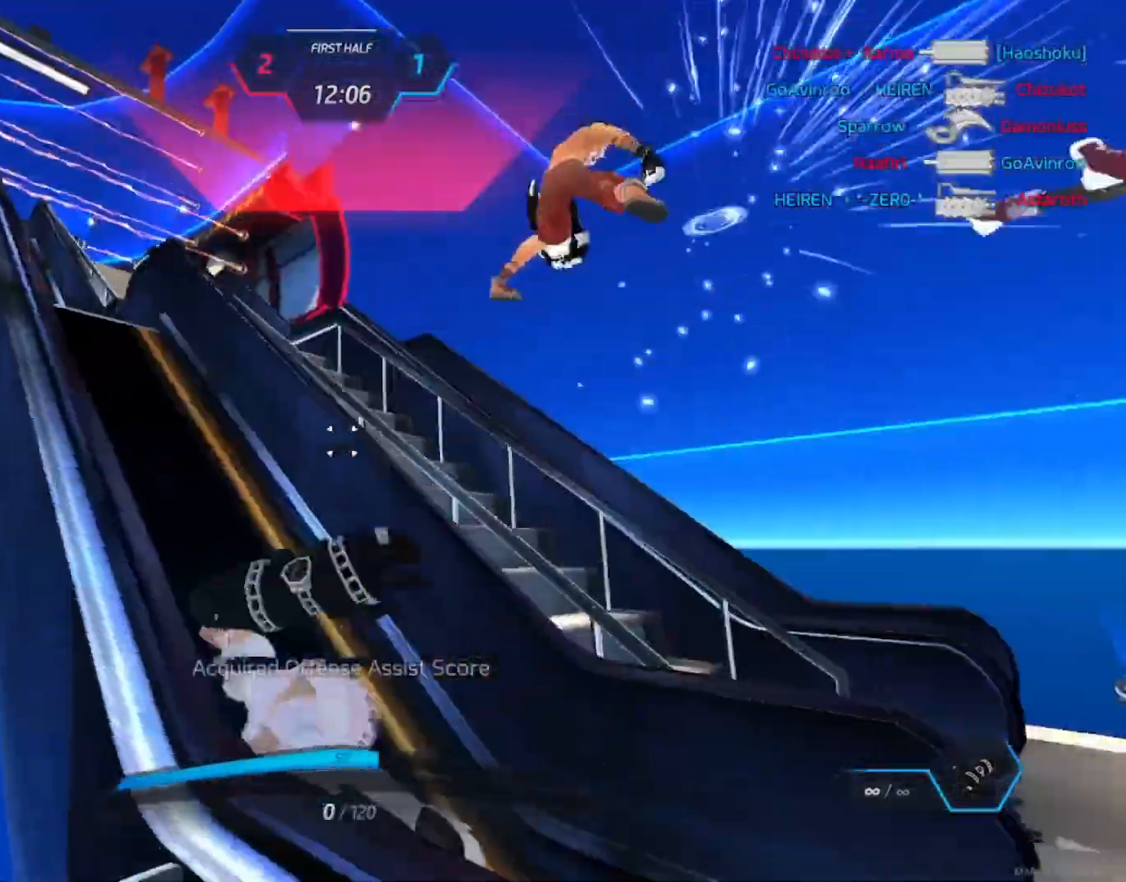
{"keys": ["a"], "mouse": [], "events": [[233, "a", "down"], [267, "d", "up"], [317, "w", "up"]]}
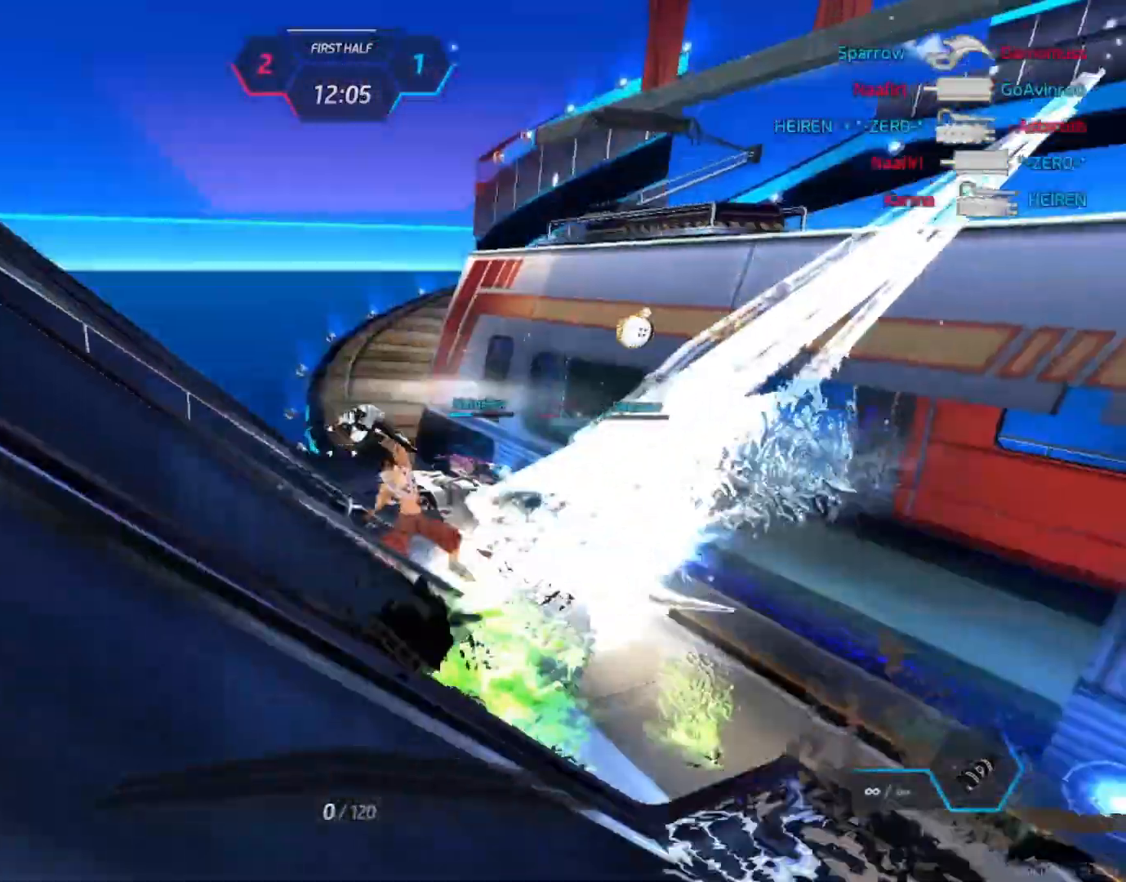
{"keys": [], "mouse": [], "events": [[33, "a", "up"]]}
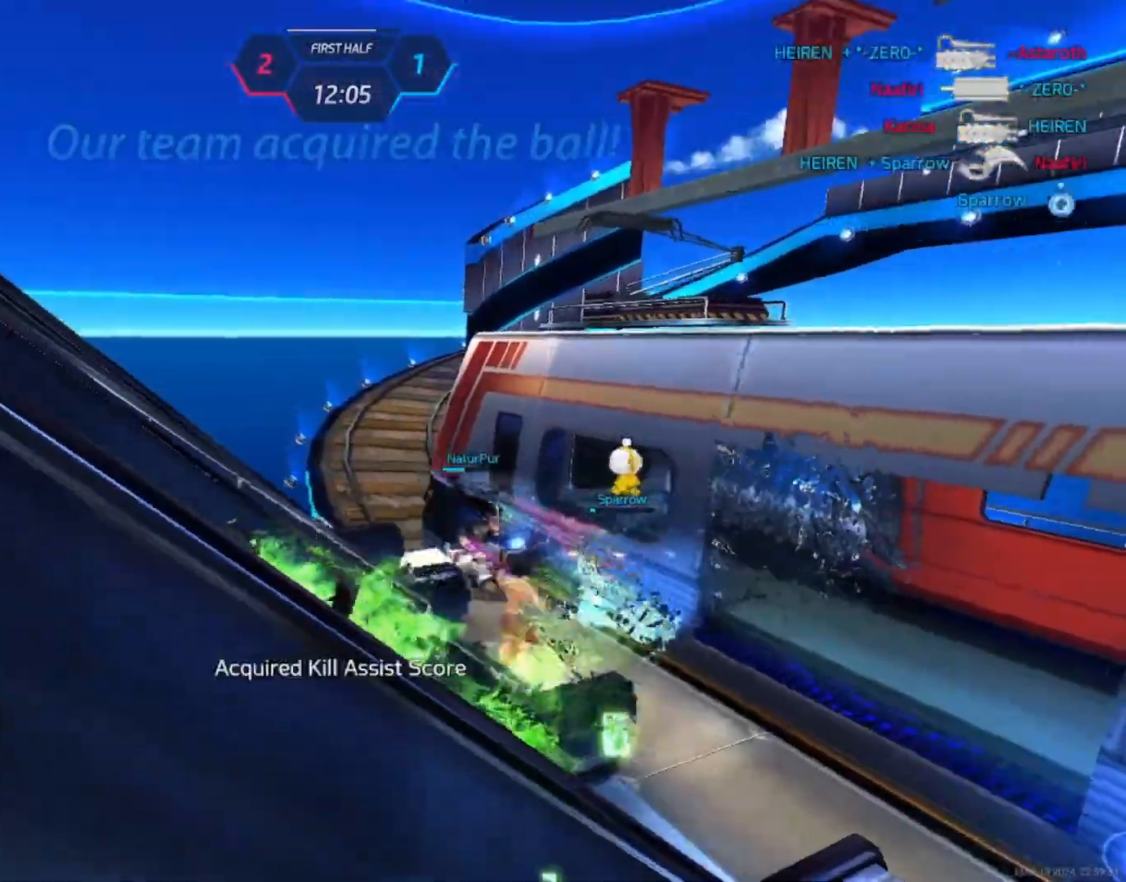
{"keys": [], "mouse": [], "events": []}
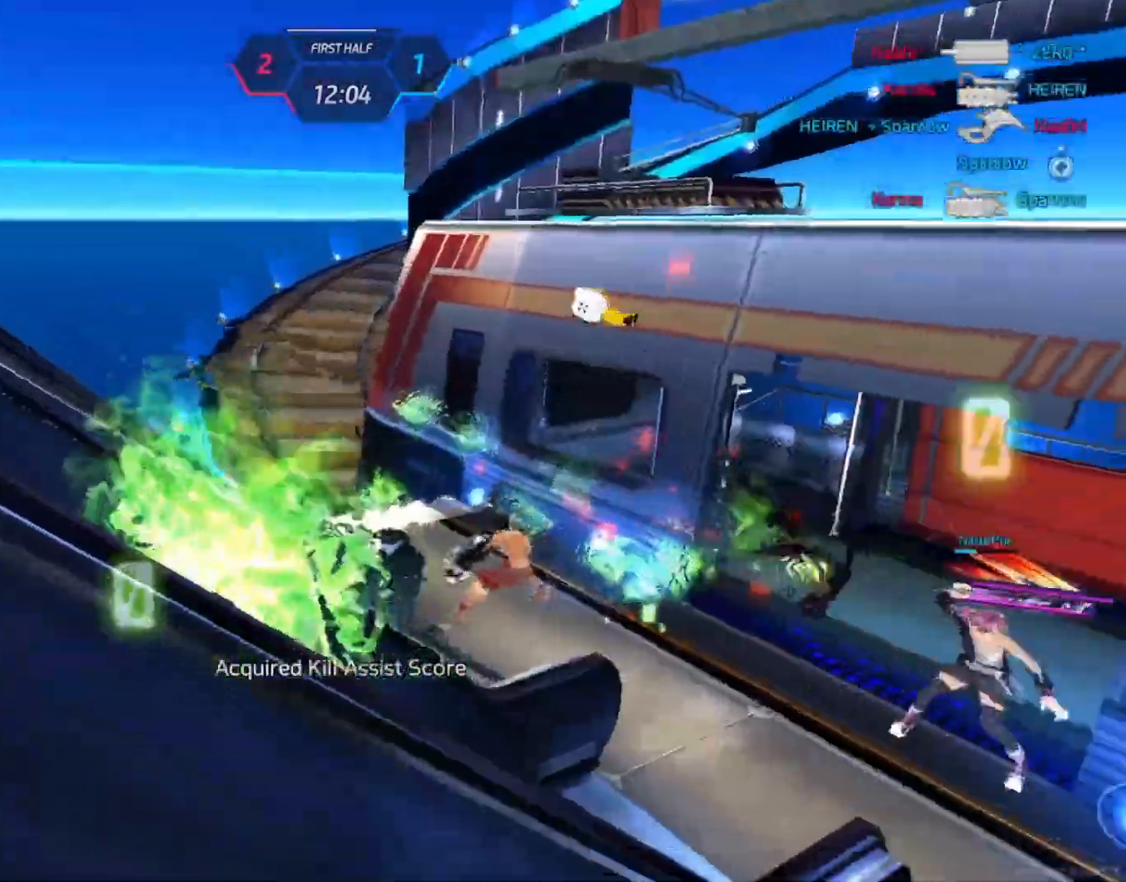
{"keys": [], "mouse": [], "events": []}
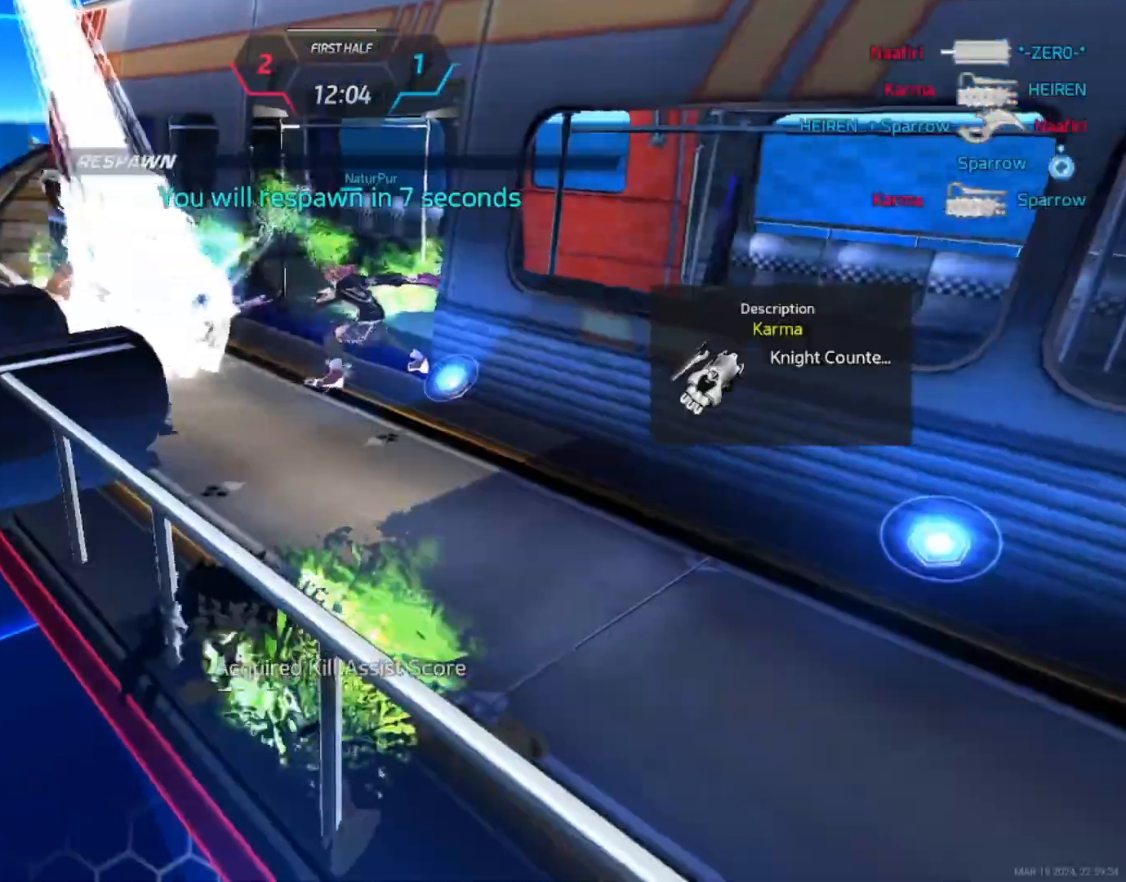
{"keys": [], "mouse": [], "events": [[200, "mouse_left", "down"], [333, "mouse_left", "up"]]}
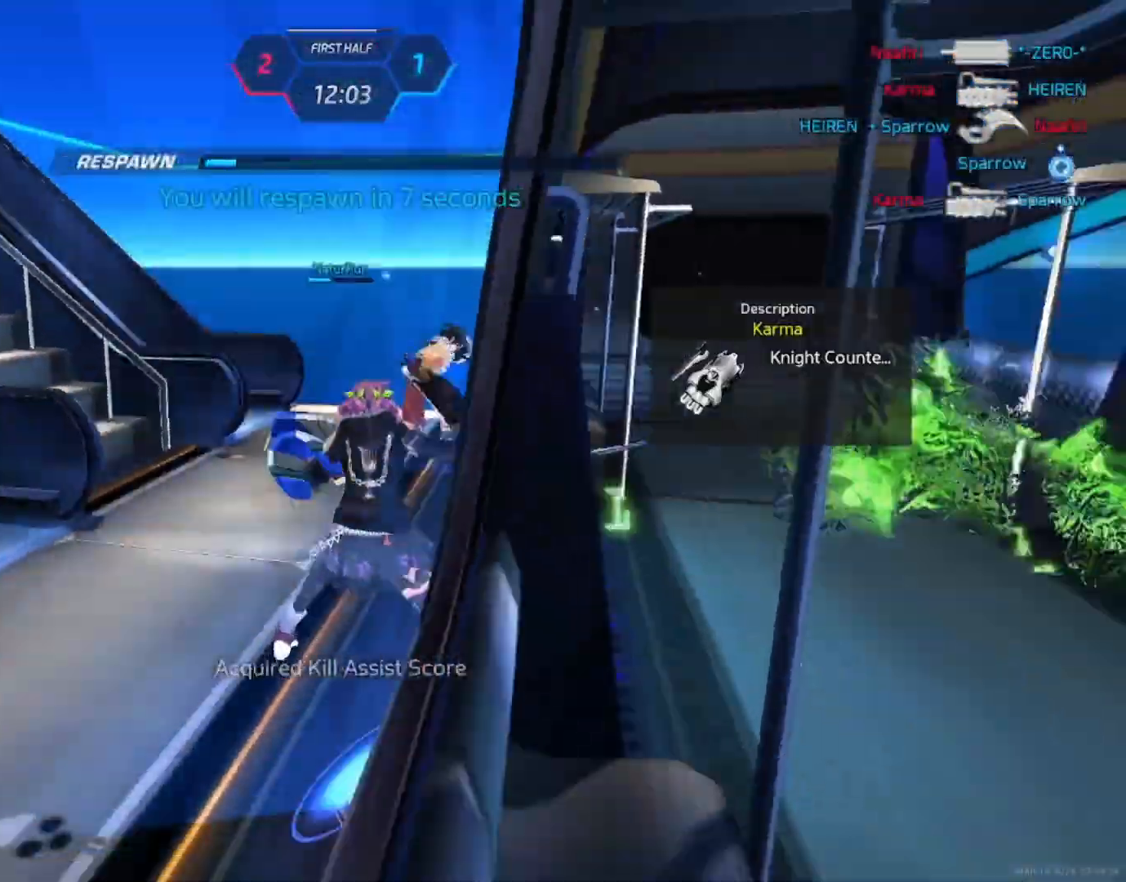
{"keys": [], "mouse": [], "events": []}
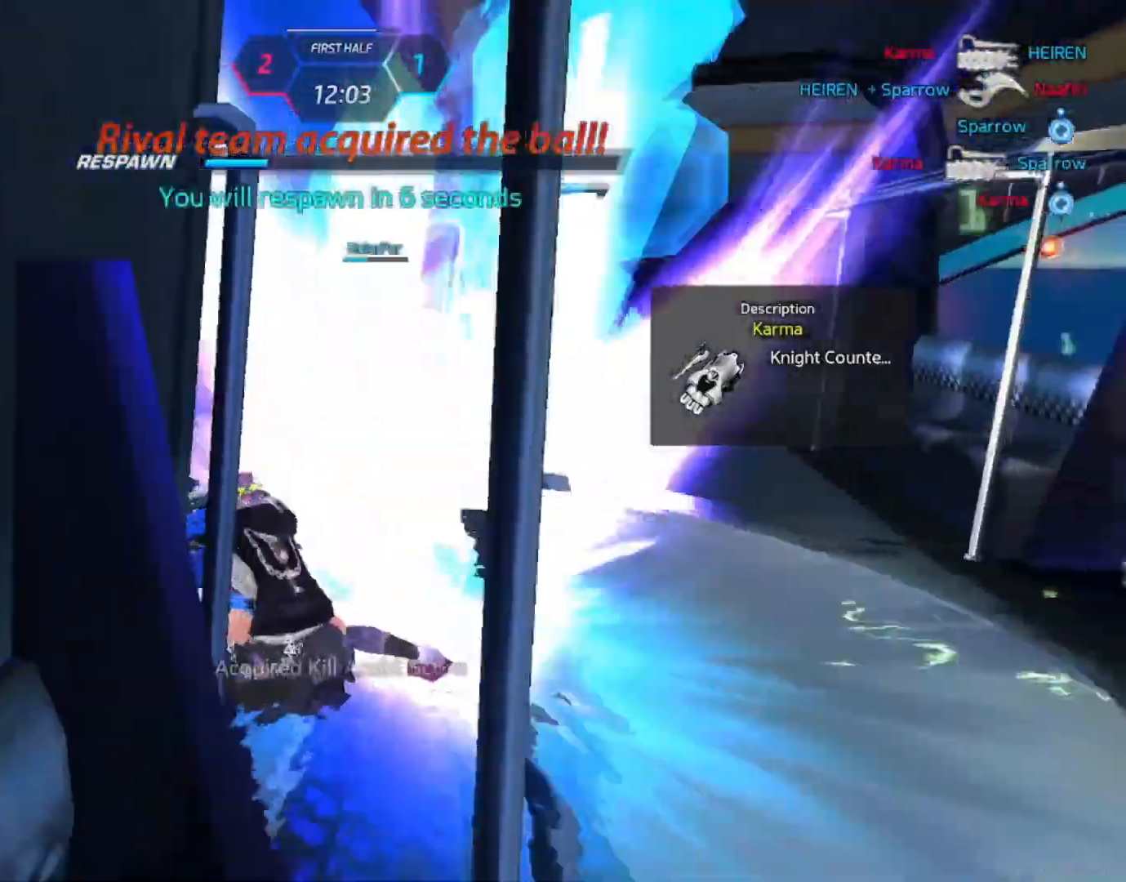
{"keys": [], "mouse": [], "events": [[367, "mouse_left", "down"], [483, "mouse_left", "up"]]}
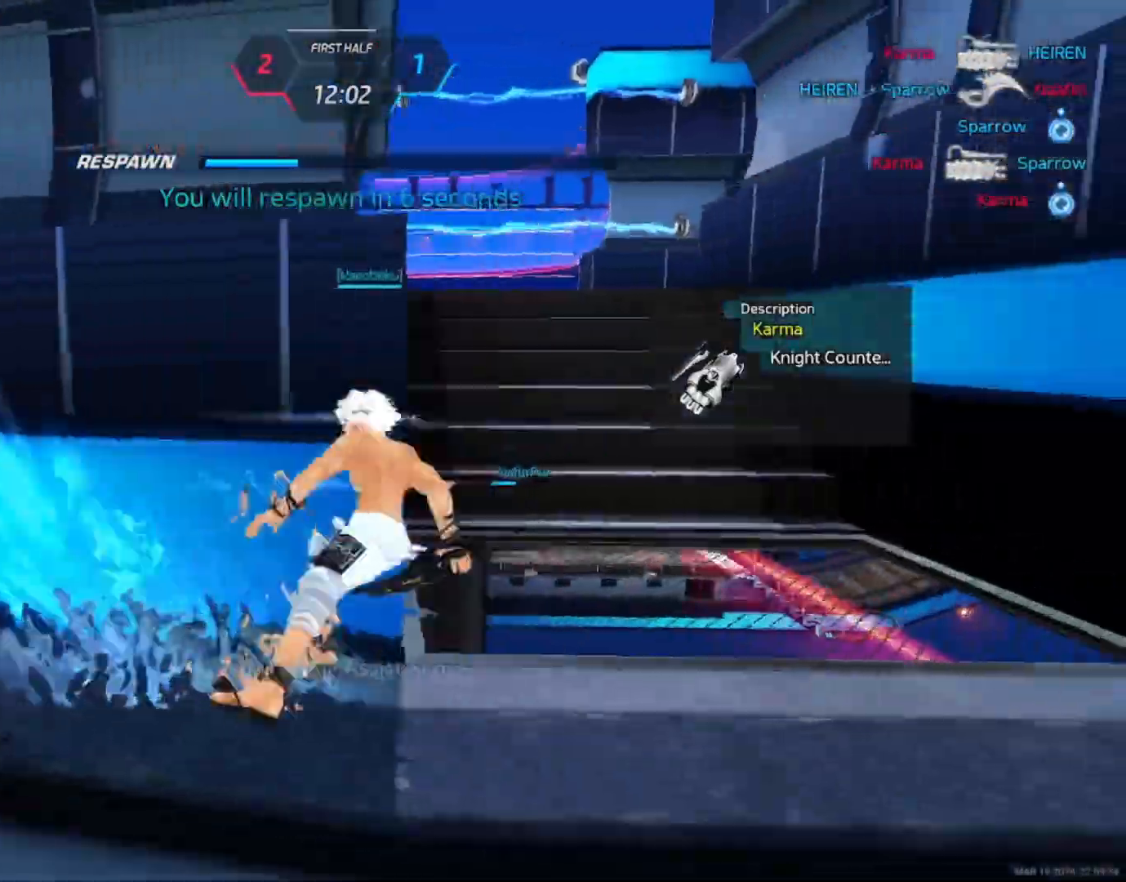
{"keys": [], "mouse": [], "events": []}
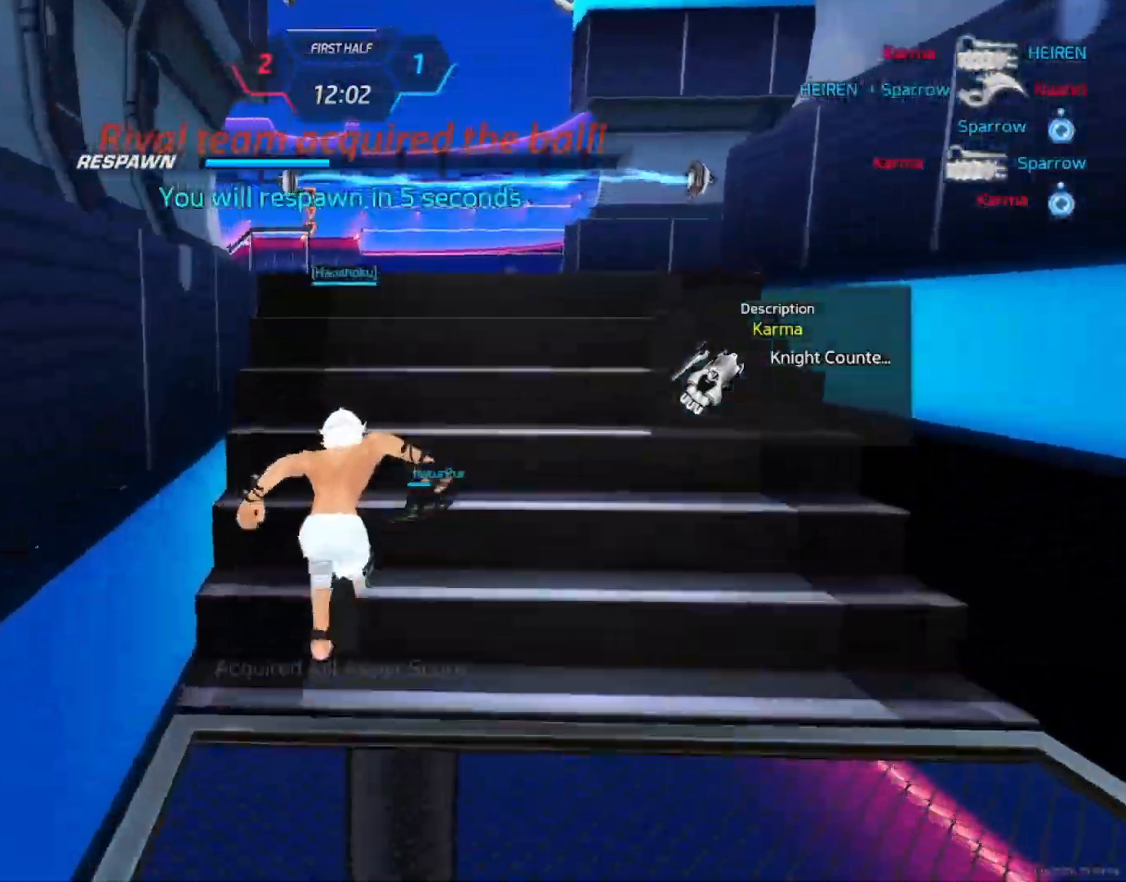
{"keys": [], "mouse": [], "events": []}
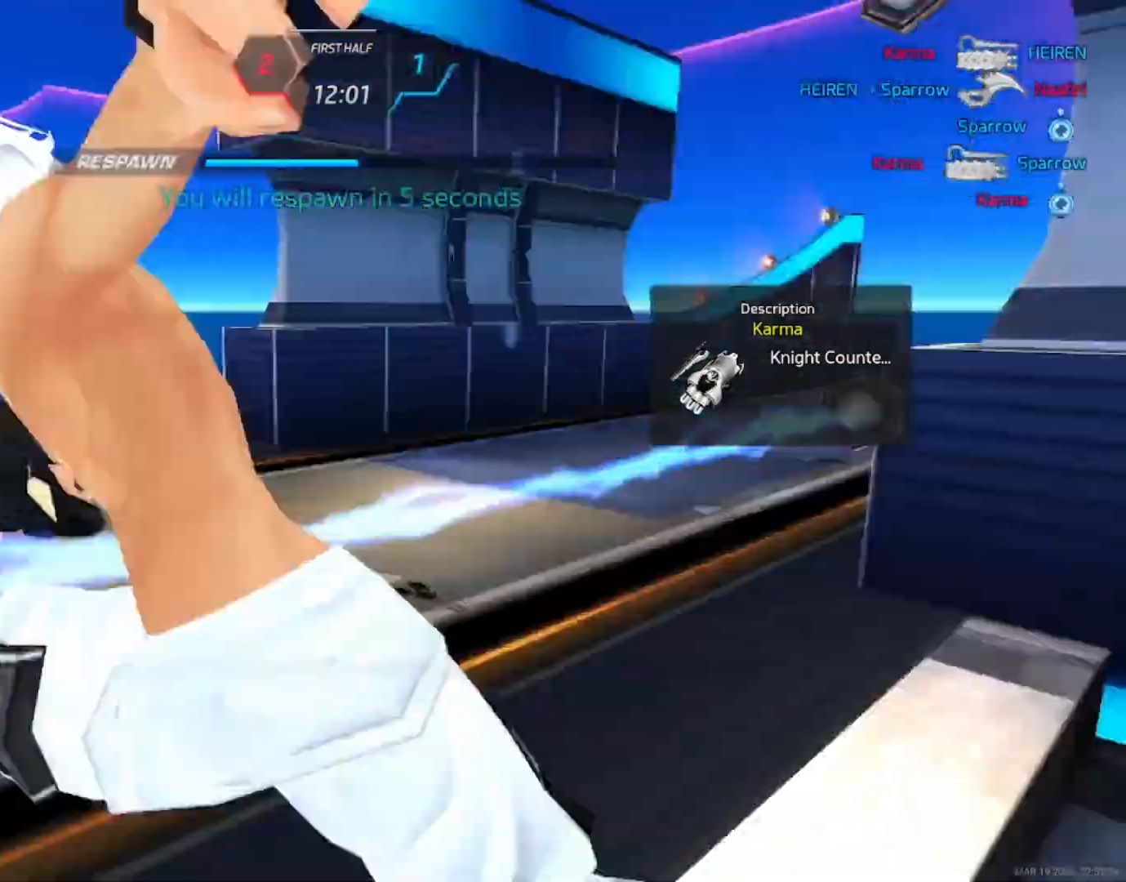
{"keys": [], "mouse": []}
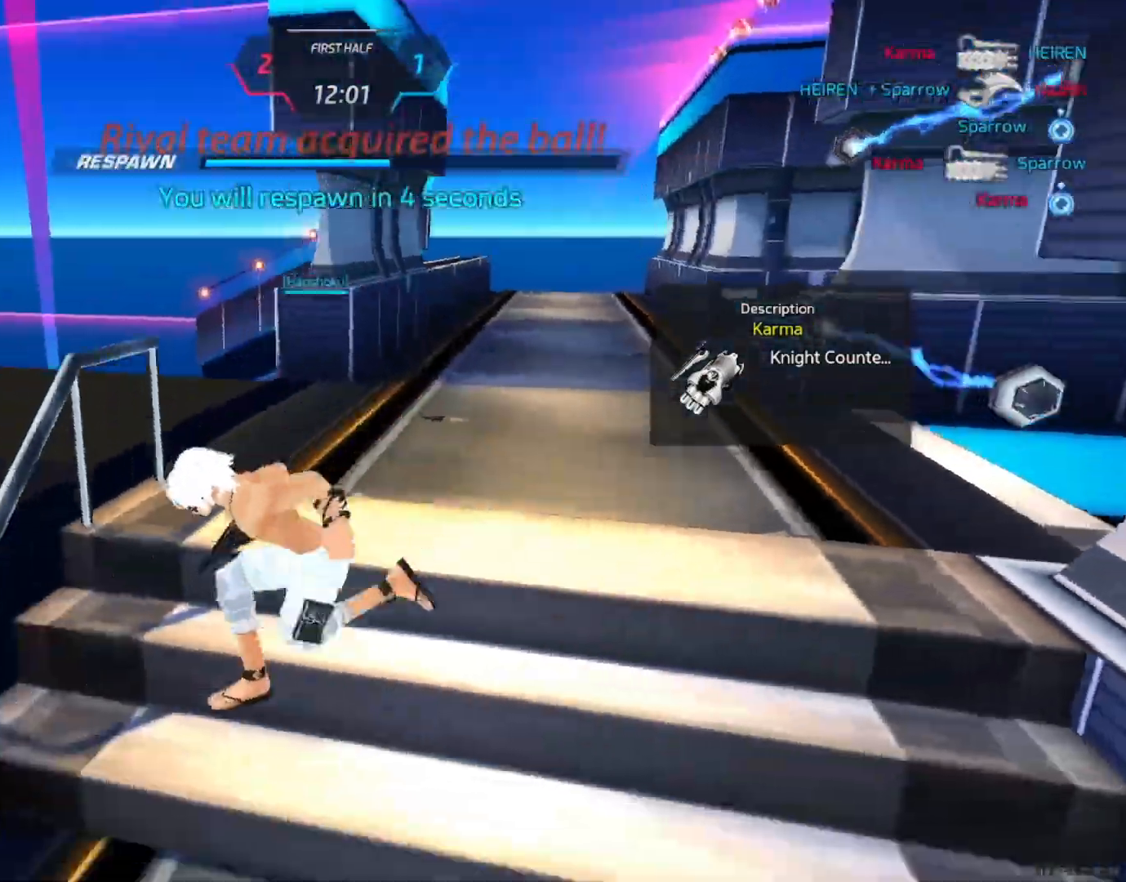
{"keys": [], "mouse": [], "events": []}